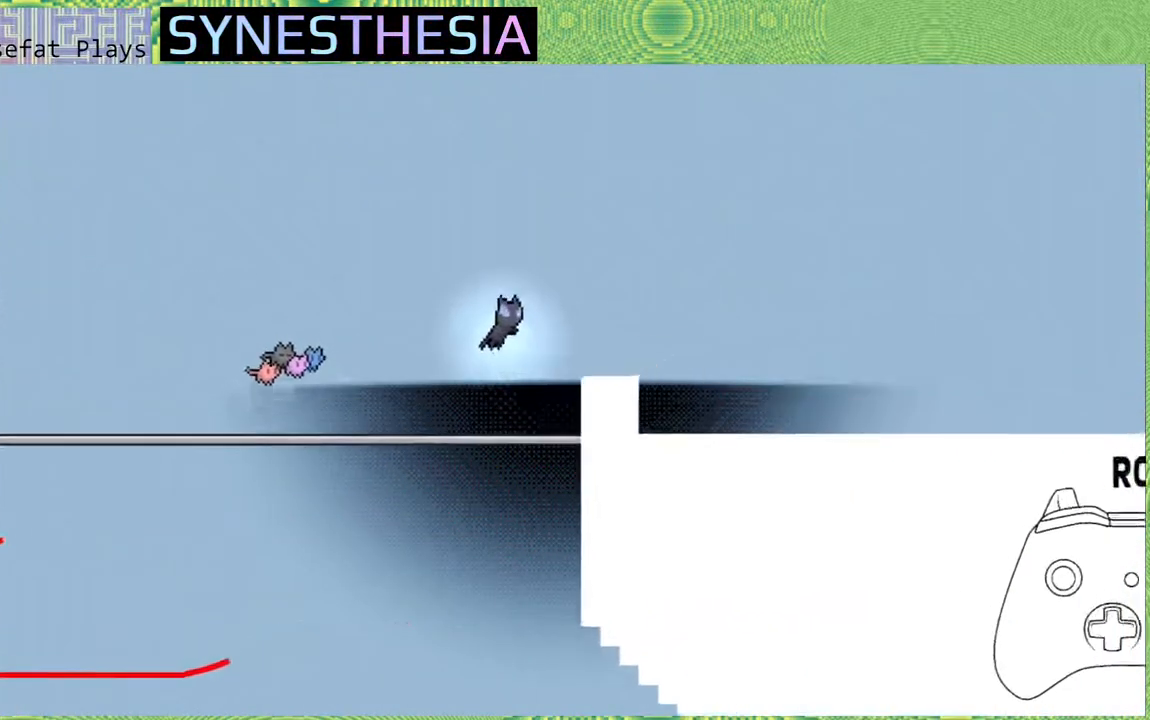
Gameplay with a controller (Nintendo layout); each line is a JSON object with the inputs held at the frame after it (dt_ms = milliseconds from this image to that frame). "events" lists button and stick changes between this image and that frame as [ms after this image, input, new state], when the widget could be followed in between. Not read: L3 R3.
{"dt_ms": 500, "buttons": ["Y"], "left_stick": "up-right", "right_stick": "left", "events": [[17, "B", "up"], [467, "Y", "down"]]}
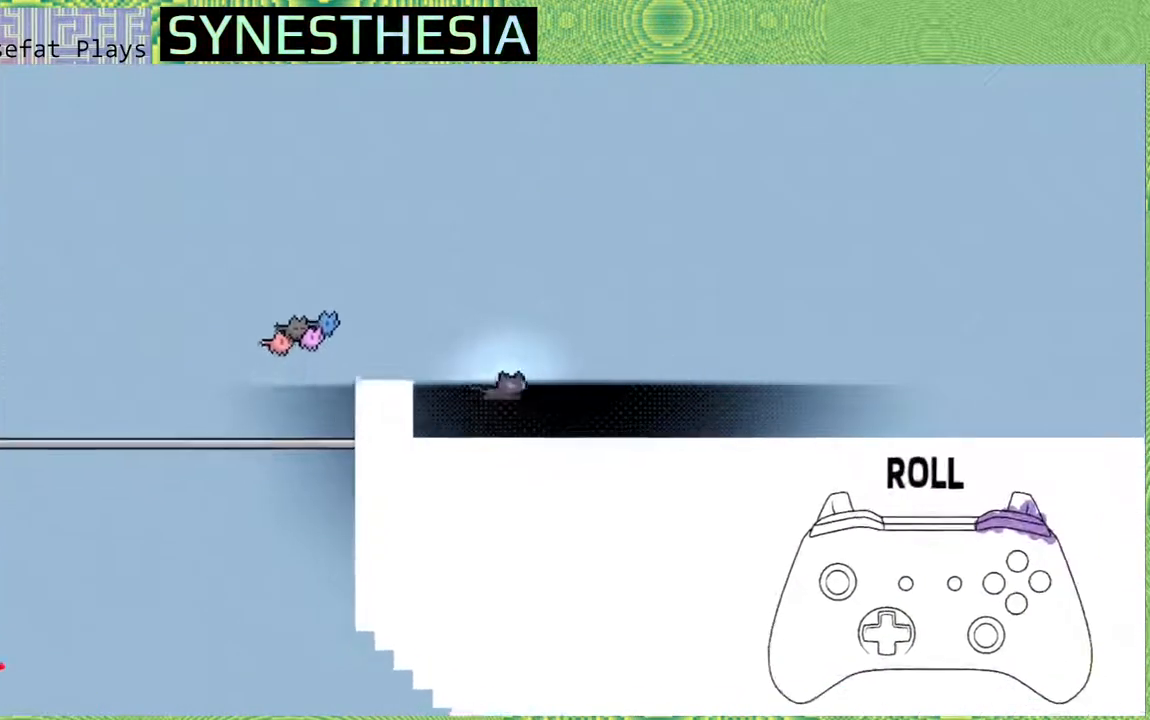
{"dt_ms": 500, "buttons": ["R2"], "left_stick": "up-right", "right_stick": "left", "events": [[50, "right_stick", "center"], [133, "Y", "up"], [200, "R2", "down"], [333, "right_stick", "left"]]}
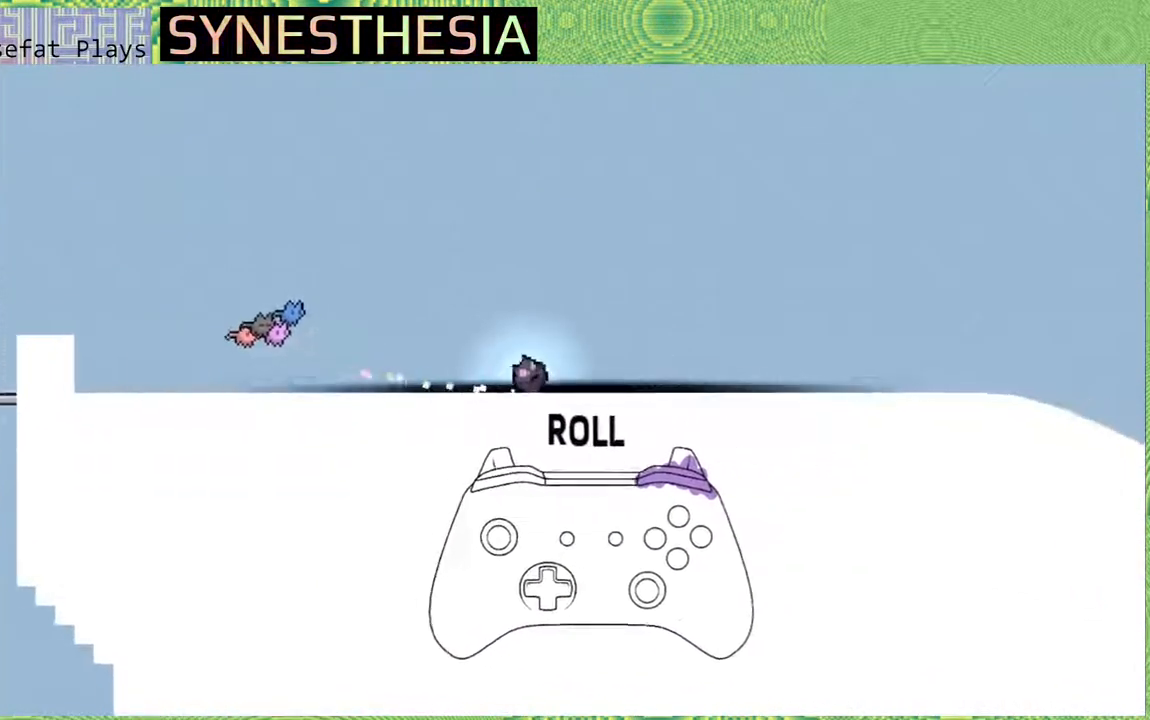
{"dt_ms": 500, "buttons": ["R2"], "left_stick": "up-right", "right_stick": "left", "events": []}
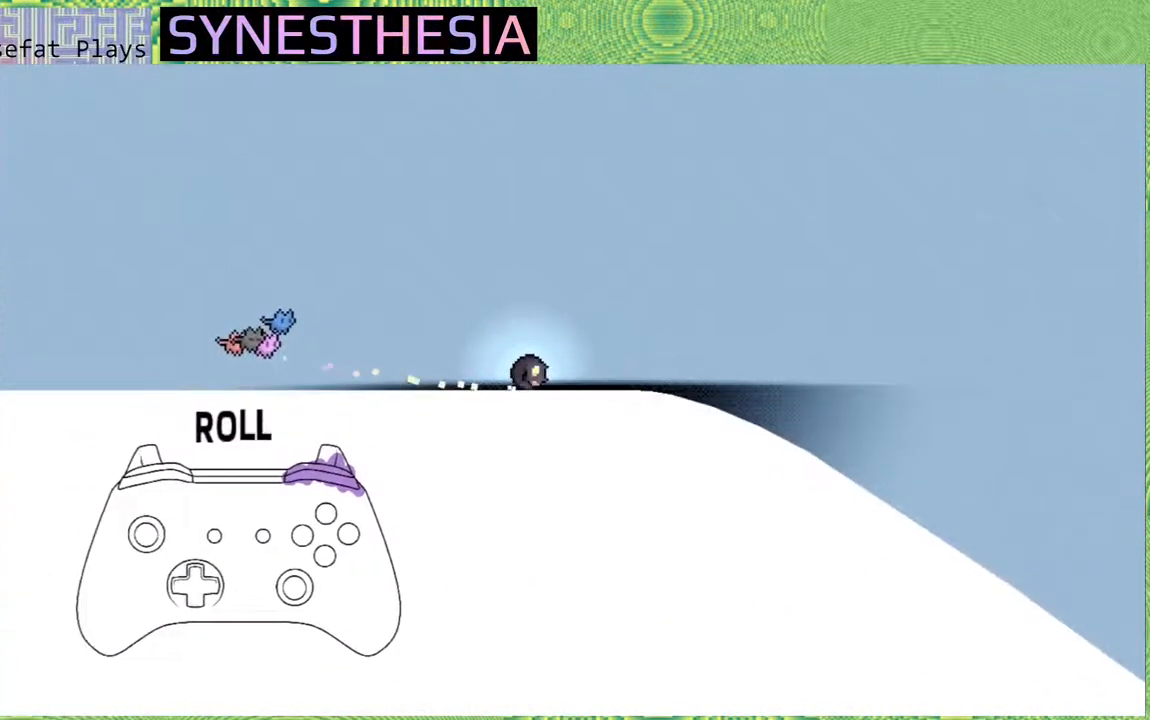
{"dt_ms": 500, "buttons": ["R2"], "left_stick": "up-right", "right_stick": "left", "events": []}
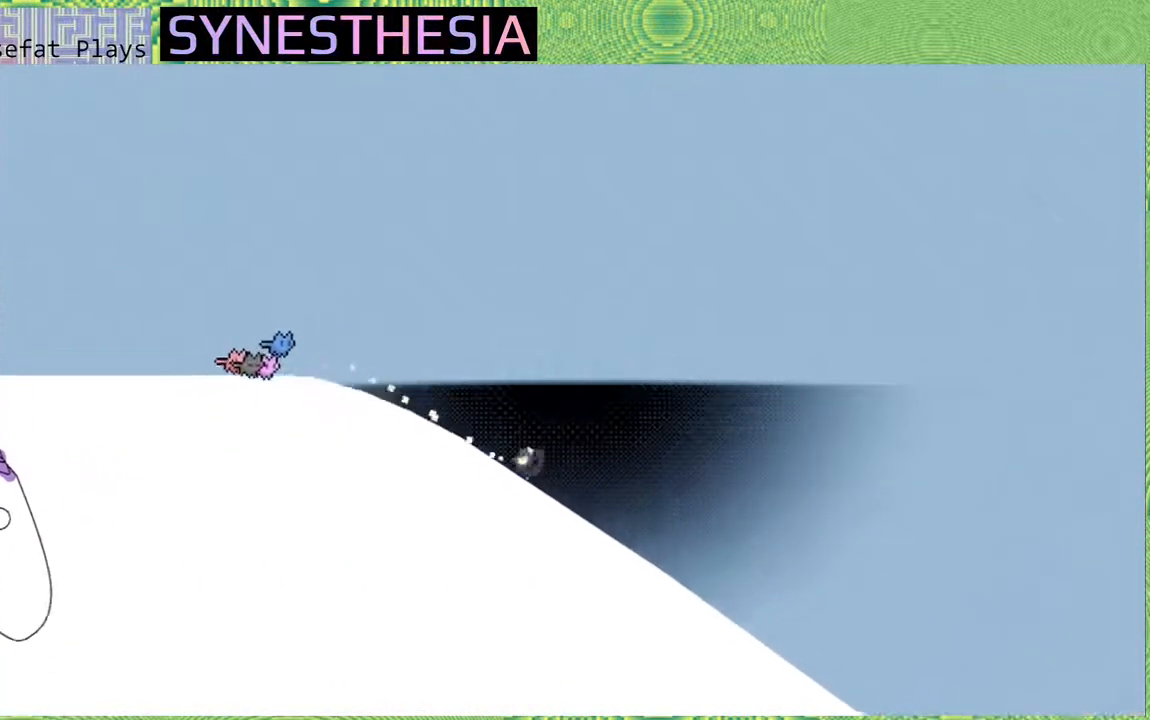
{"dt_ms": 500, "buttons": ["R2"], "left_stick": "up-right", "right_stick": "left", "events": []}
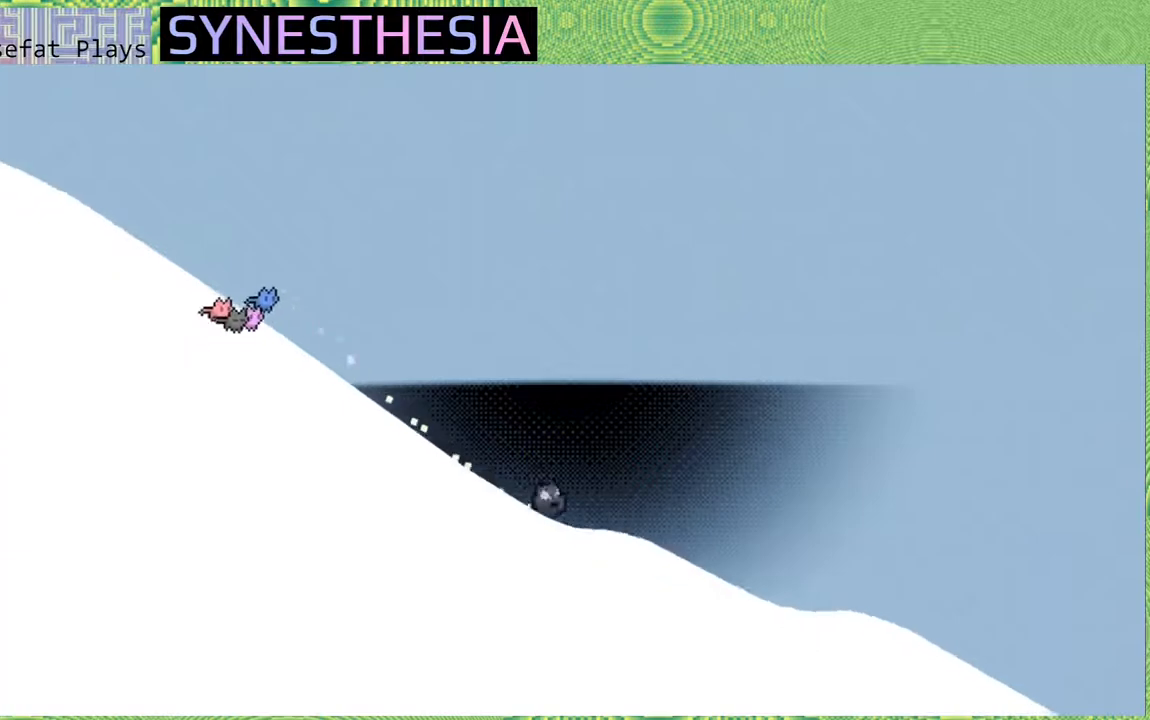
{"dt_ms": 500, "buttons": ["R2"], "left_stick": "up-right", "right_stick": "left", "events": []}
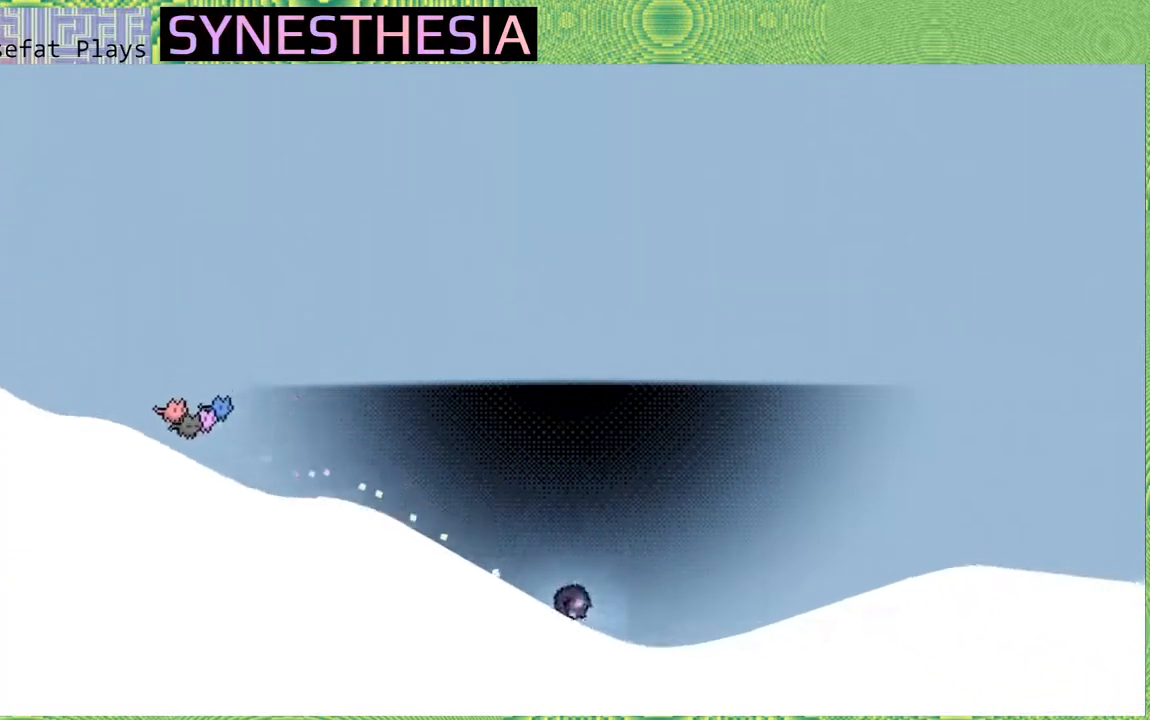
{"dt_ms": 500, "buttons": ["R2"], "left_stick": "up-right", "right_stick": "left", "events": []}
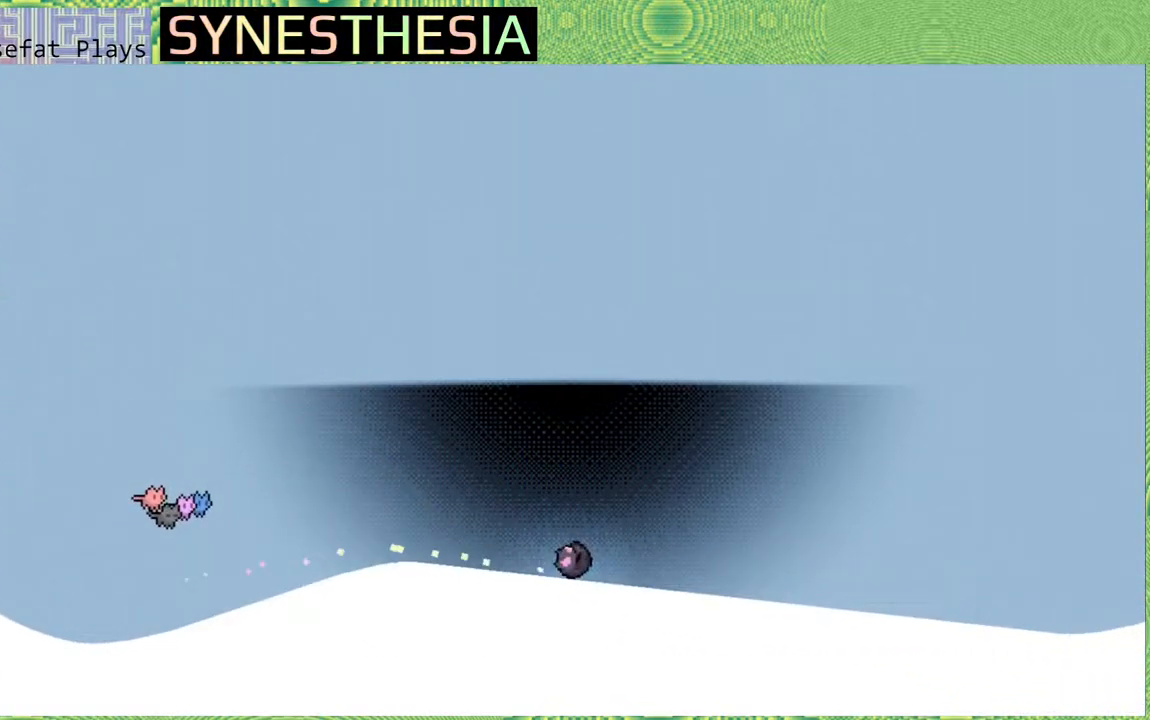
{"dt_ms": 500, "buttons": ["R2"], "left_stick": "up-right", "right_stick": "left", "events": []}
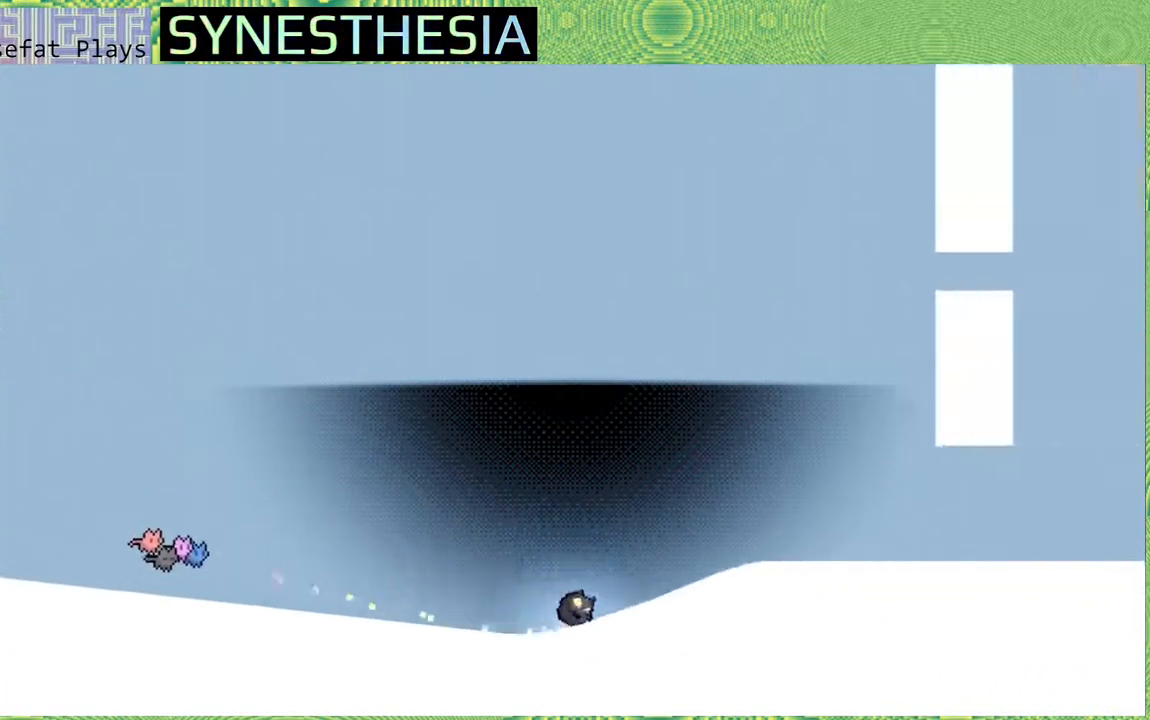
{"dt_ms": 500, "buttons": ["R2"], "left_stick": "up-right", "right_stick": "left", "events": []}
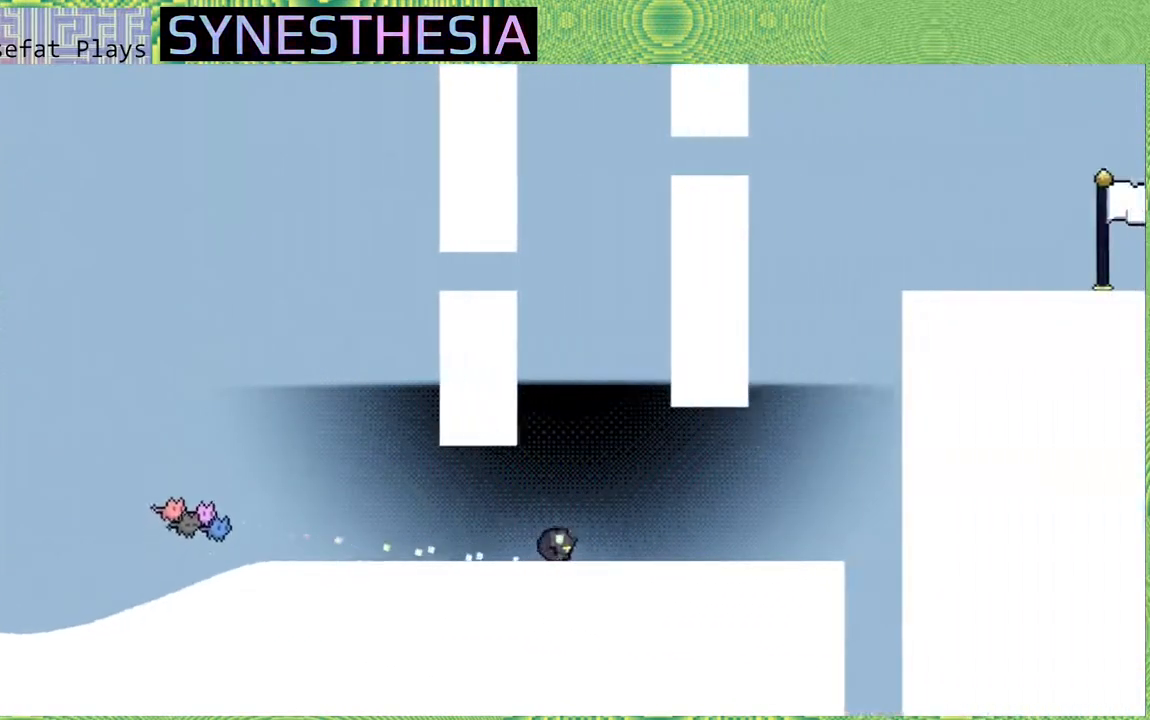
{"dt_ms": 500, "buttons": ["R2"], "left_stick": "up-right", "right_stick": "left", "events": [[167, "B", "down"], [500, "B", "up"]]}
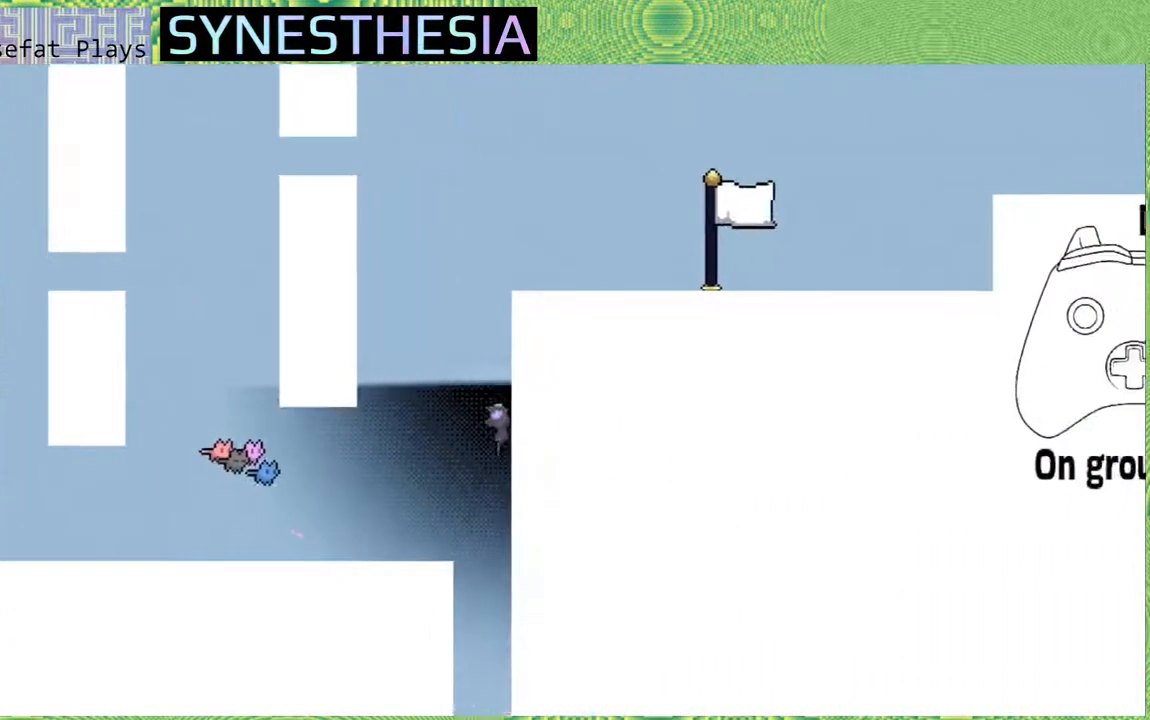
{"dt_ms": 500, "buttons": ["B", "R2"], "left_stick": "up-left", "right_stick": "left", "events": [[167, "B", "down"], [167, "left_stick", "up-left"]]}
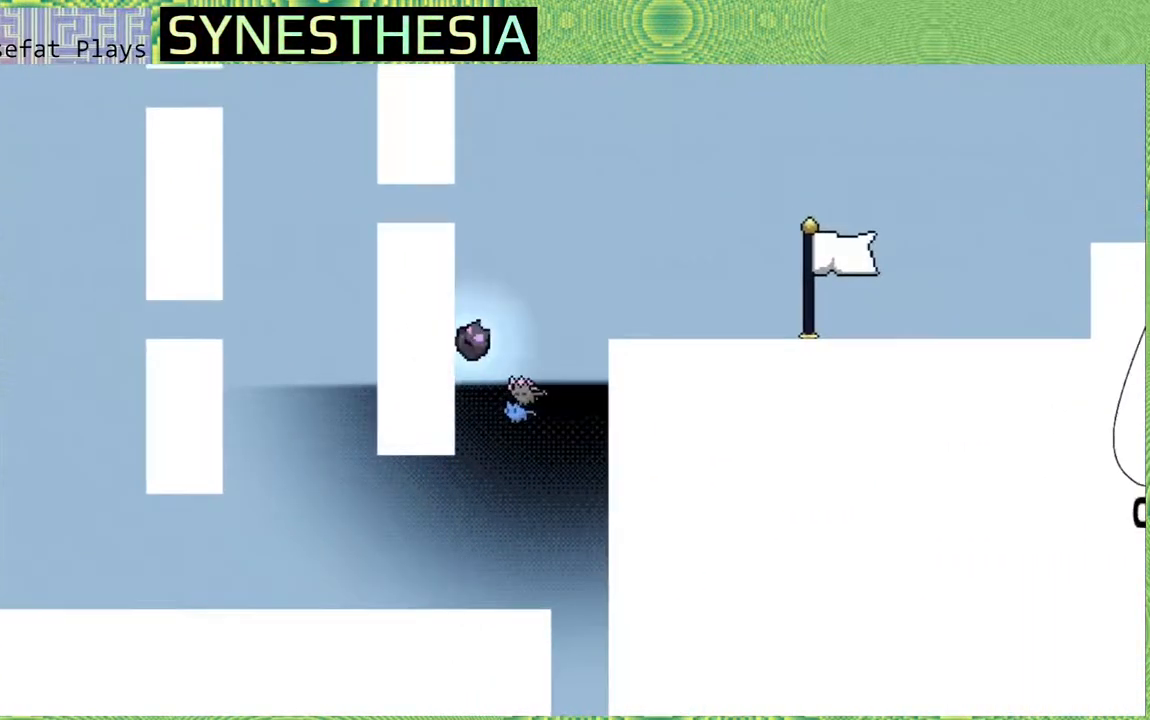
{"dt_ms": 500, "buttons": ["B", "R2"], "left_stick": "up-right", "right_stick": "left", "events": [[167, "left_stick", "up"], [183, "B", "up"], [400, "B", "down"], [433, "left_stick", "up-right"]]}
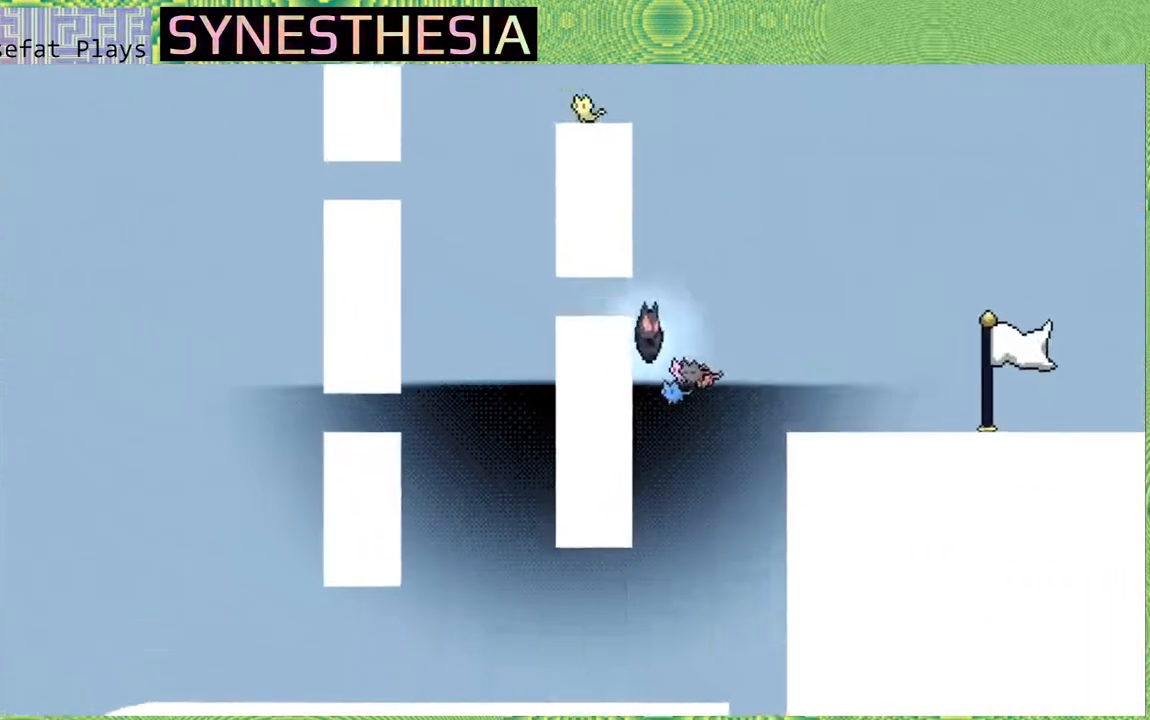
{"dt_ms": 500, "buttons": ["R2"], "left_stick": "up-left", "right_stick": "left", "events": [[117, "left_stick", "up-left"], [433, "B", "up"]]}
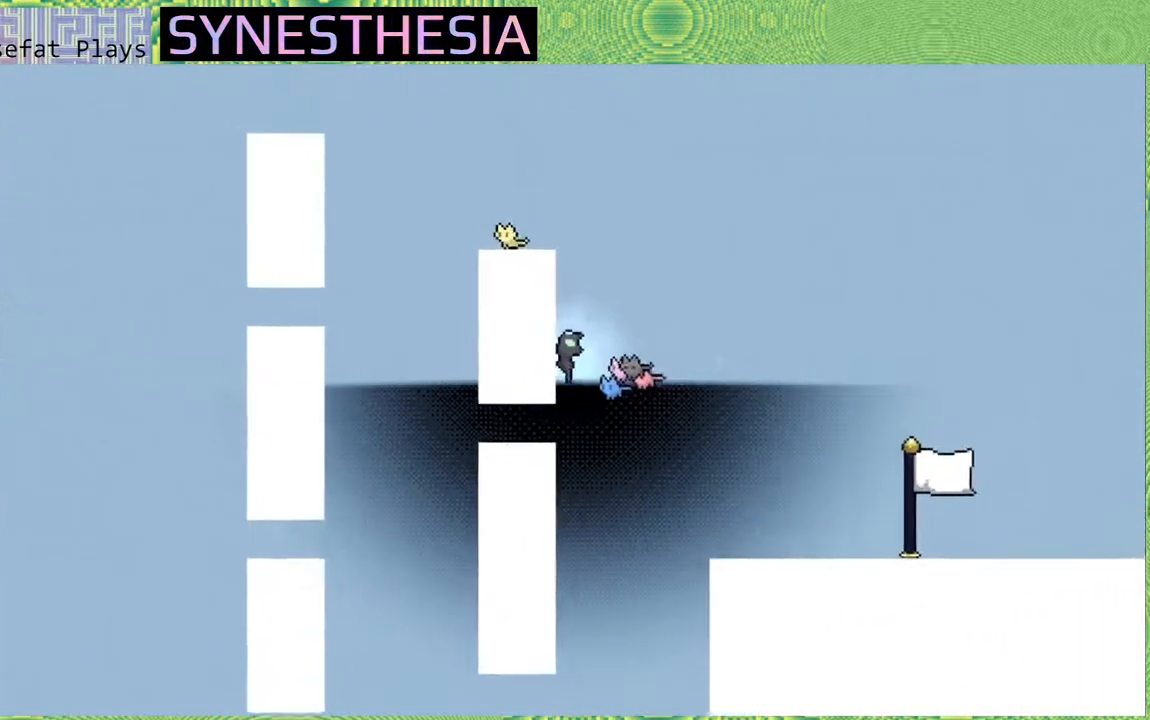
{"dt_ms": 500, "buttons": ["R2"], "left_stick": "up", "right_stick": "left", "events": [[150, "left_stick", "up"]]}
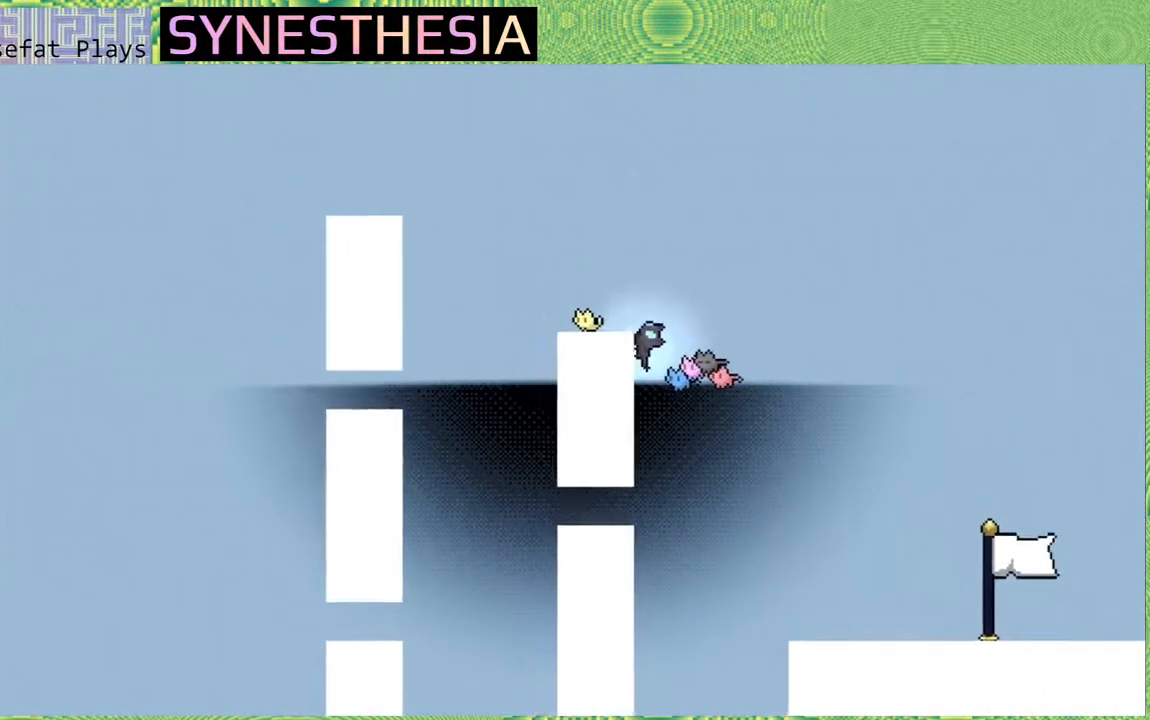
{"dt_ms": 500, "buttons": ["B", "R2"], "left_stick": "center", "right_stick": "left", "events": [[117, "left_stick", "up-left"], [350, "left_stick", "center"], [400, "B", "down"]]}
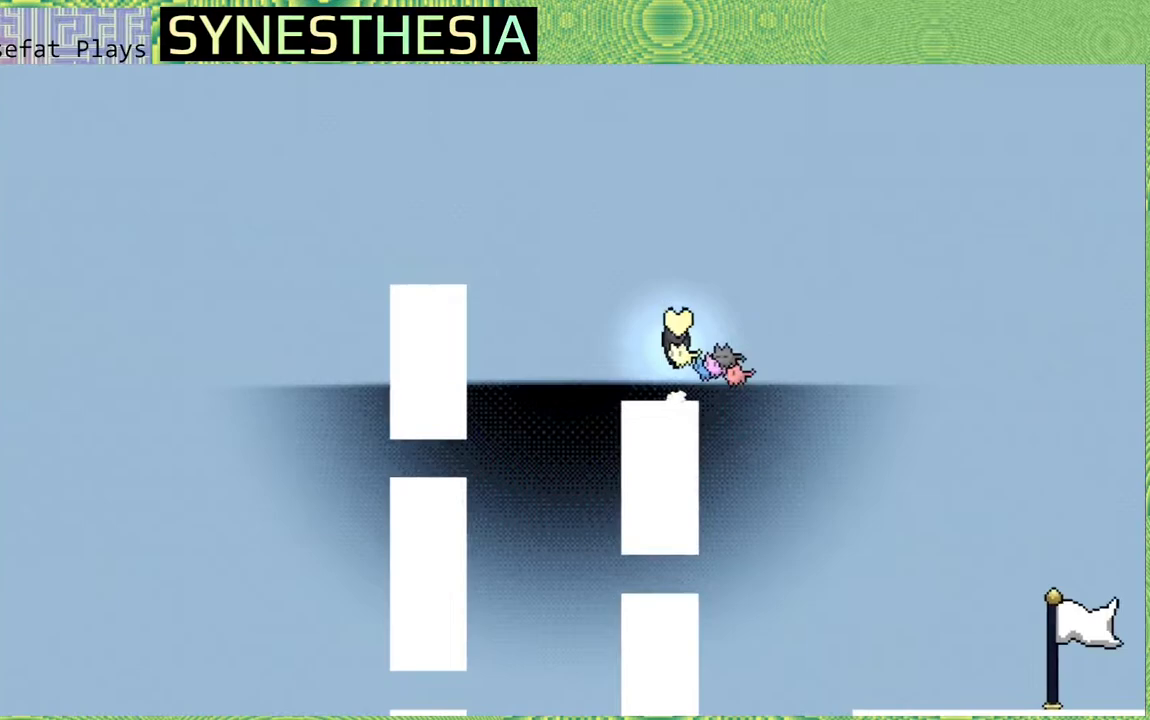
{"dt_ms": 500, "buttons": [], "left_stick": "center", "right_stick": "left", "events": [[117, "B", "up"], [150, "R2", "up"]]}
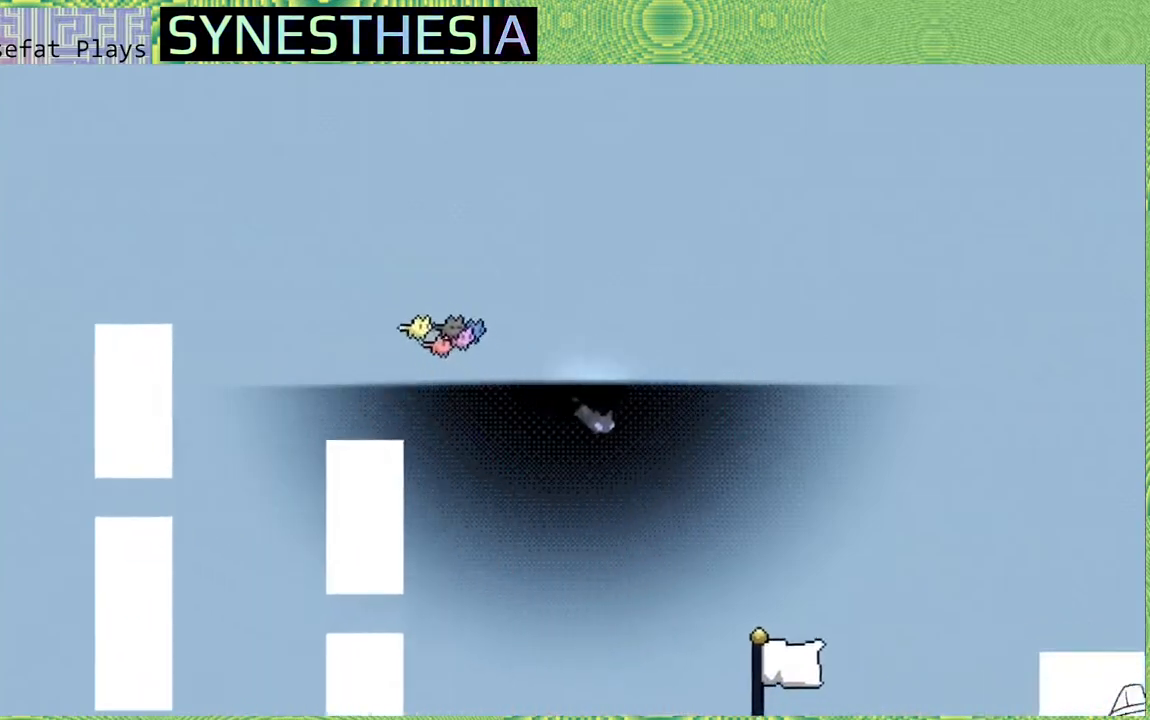
{"dt_ms": 500, "buttons": [], "left_stick": "center", "right_stick": "left", "events": []}
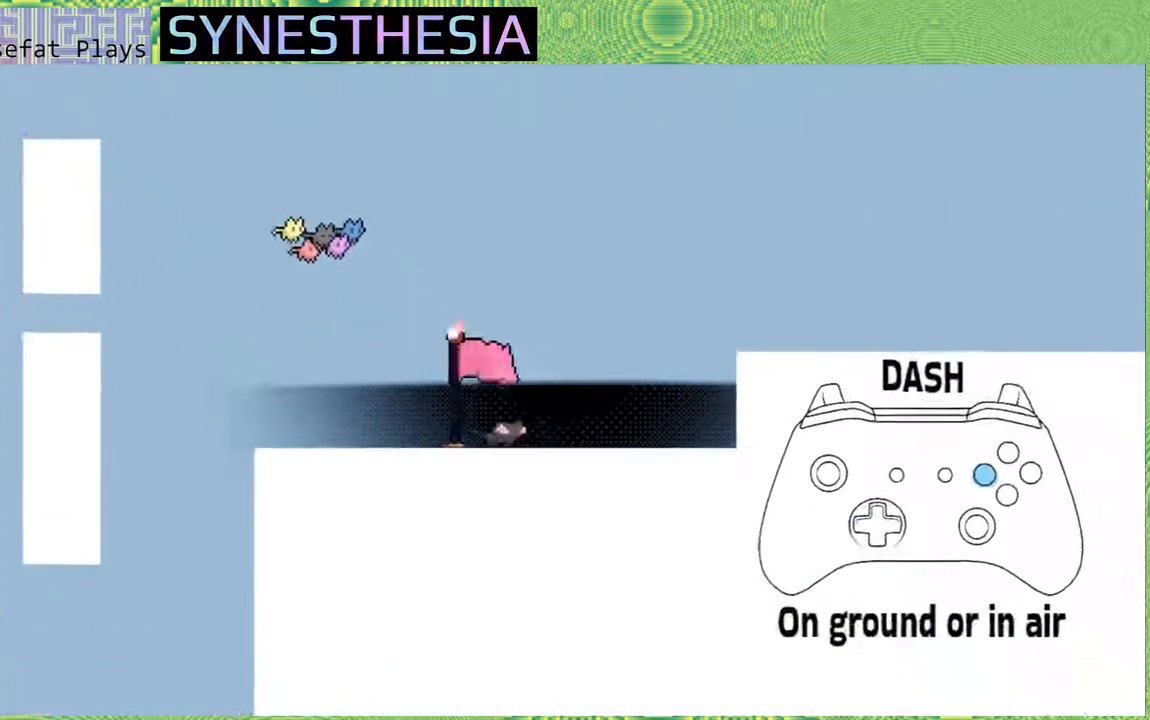
{"dt_ms": 1000, "buttons": ["B"], "left_stick": "up-right", "right_stick": "left"}
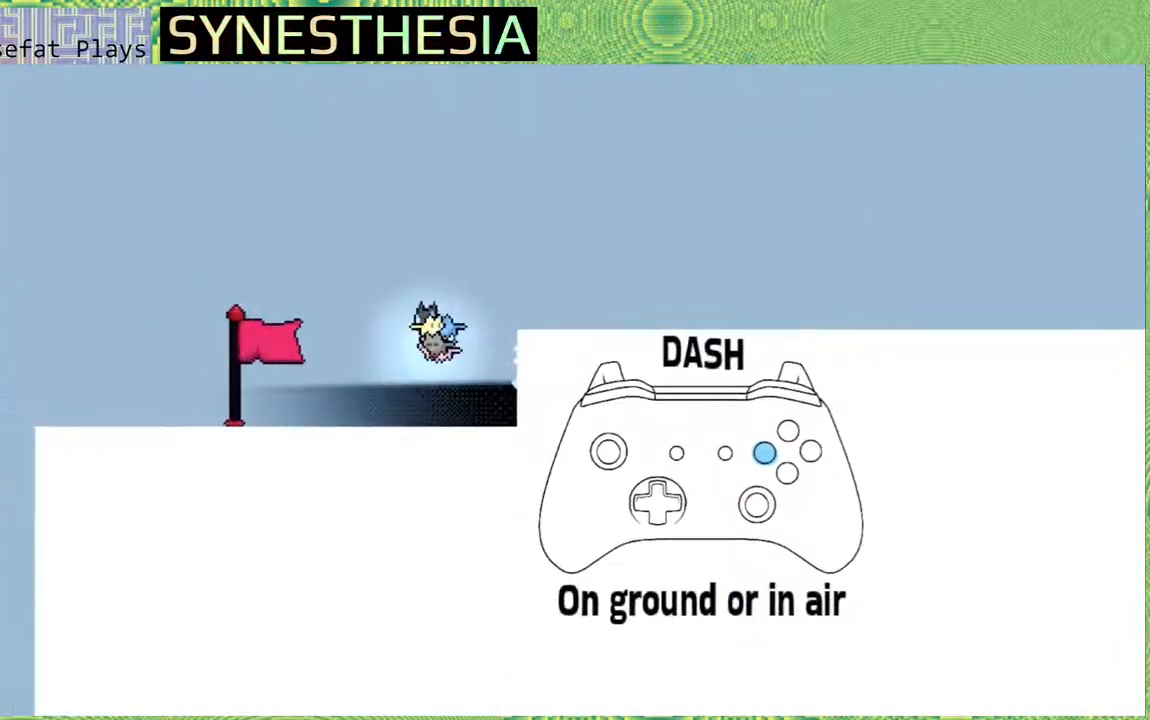
{"dt_ms": 500, "buttons": ["Y", "R2"], "left_stick": "up-right", "right_stick": "left", "events": [[283, "R2", "down"], [333, "B", "up"], [400, "Y", "down"]]}
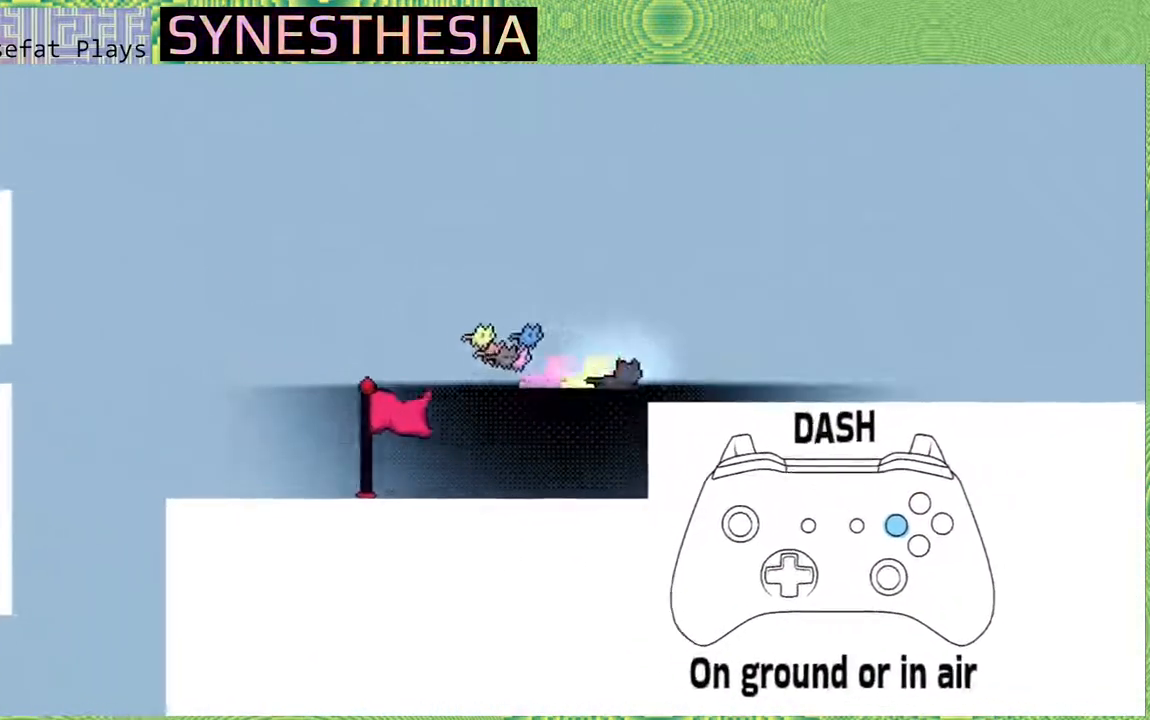
{"dt_ms": 500, "buttons": ["R2"], "left_stick": "up-right", "right_stick": "left", "events": [[150, "Y", "up"]]}
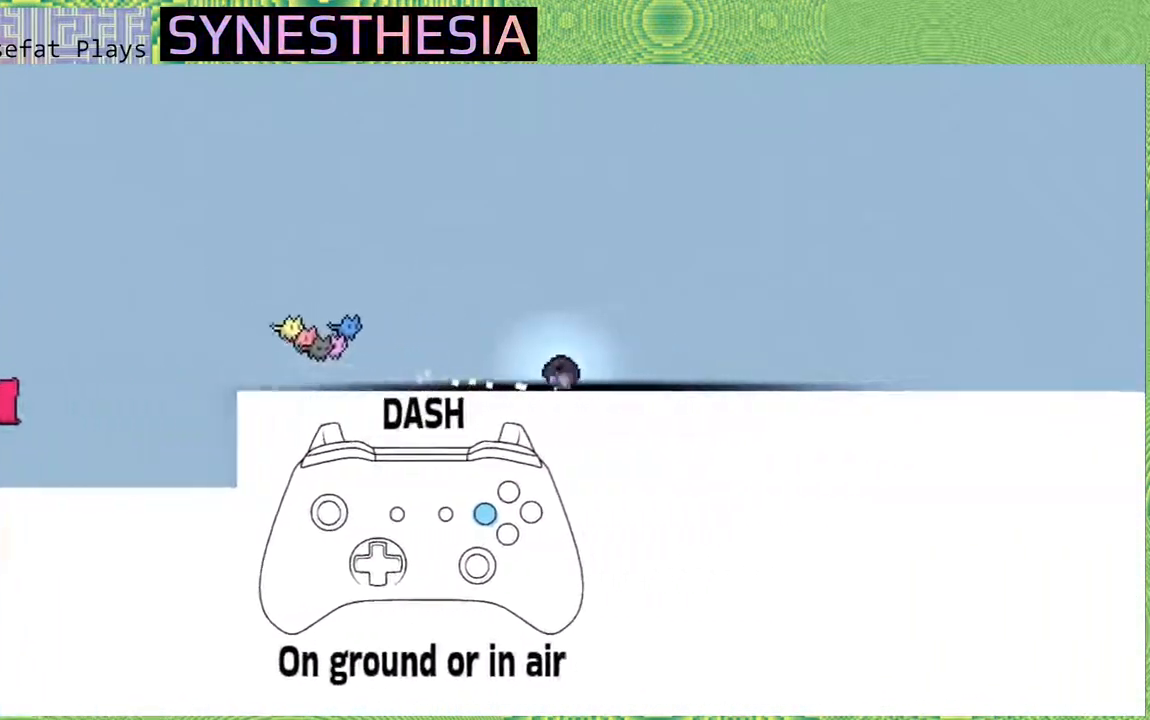
{"dt_ms": 500, "buttons": [], "left_stick": "up-right", "right_stick": "left", "events": [[150, "Y", "down"], [333, "Y", "up"], [500, "R2", "up"]]}
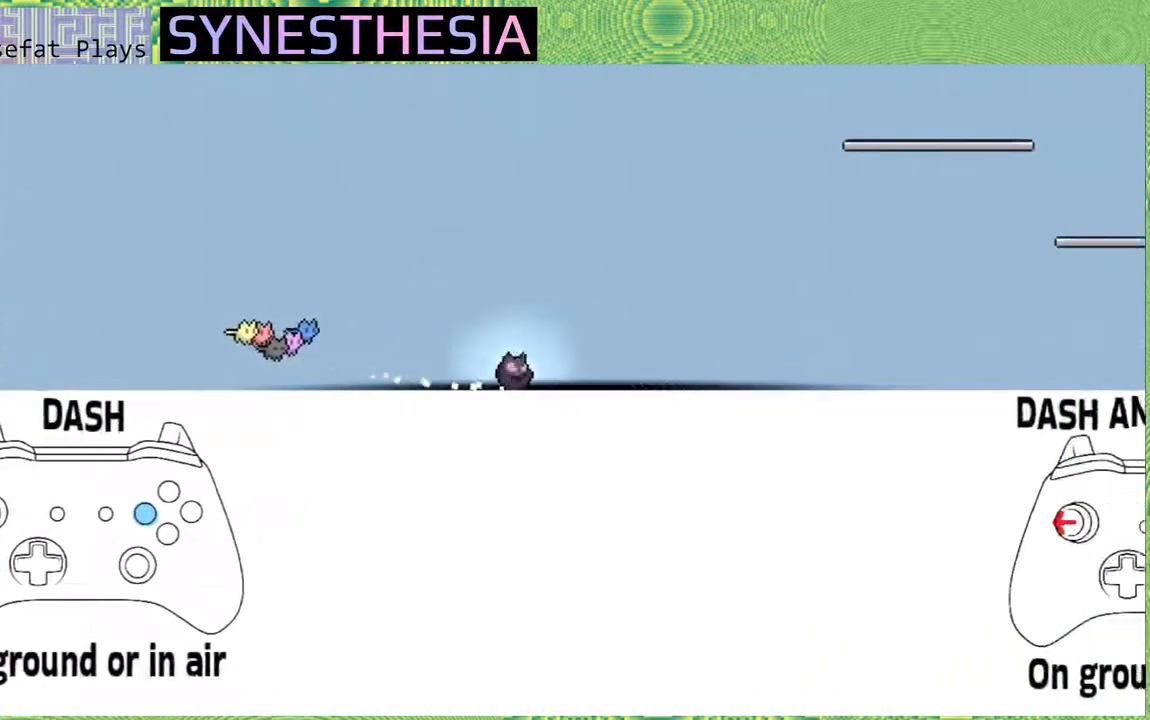
{"dt_ms": 500, "buttons": [], "left_stick": "up-right", "right_stick": "left", "events": [[183, "Y", "down"], [433, "Y", "up"]]}
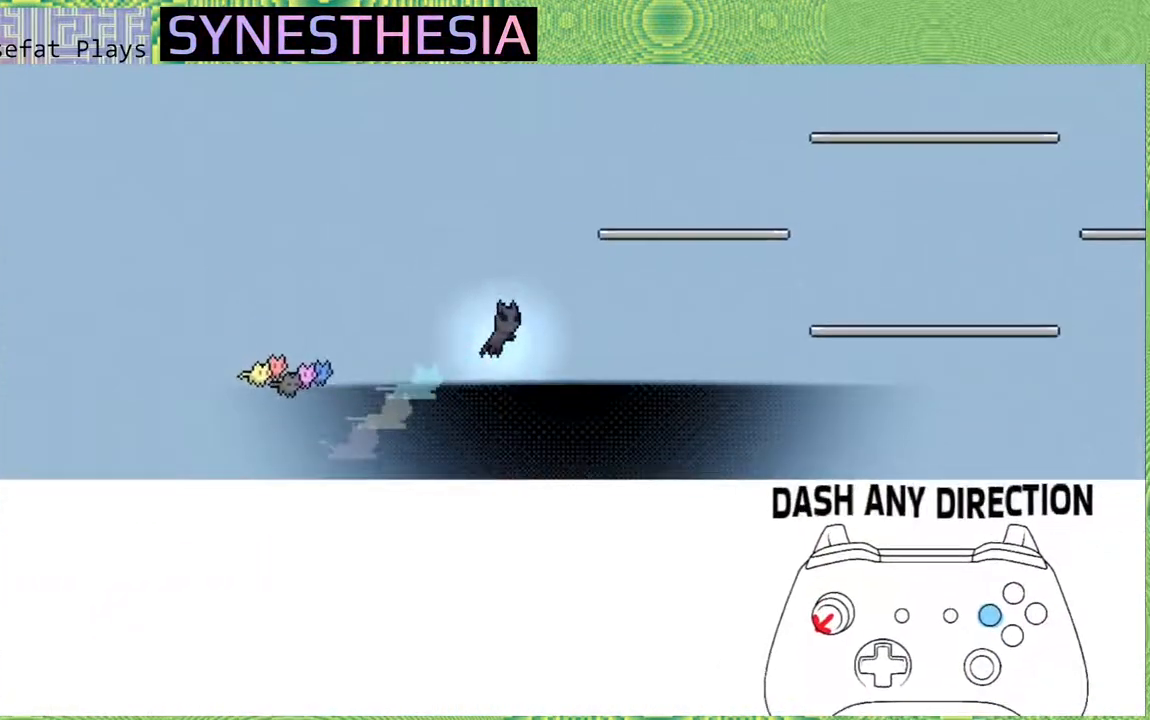
{"dt_ms": 500, "buttons": ["B"], "left_stick": "up-right", "right_stick": "left", "events": [[83, "R2", "down"], [467, "B", "down"], [467, "R2", "up"]]}
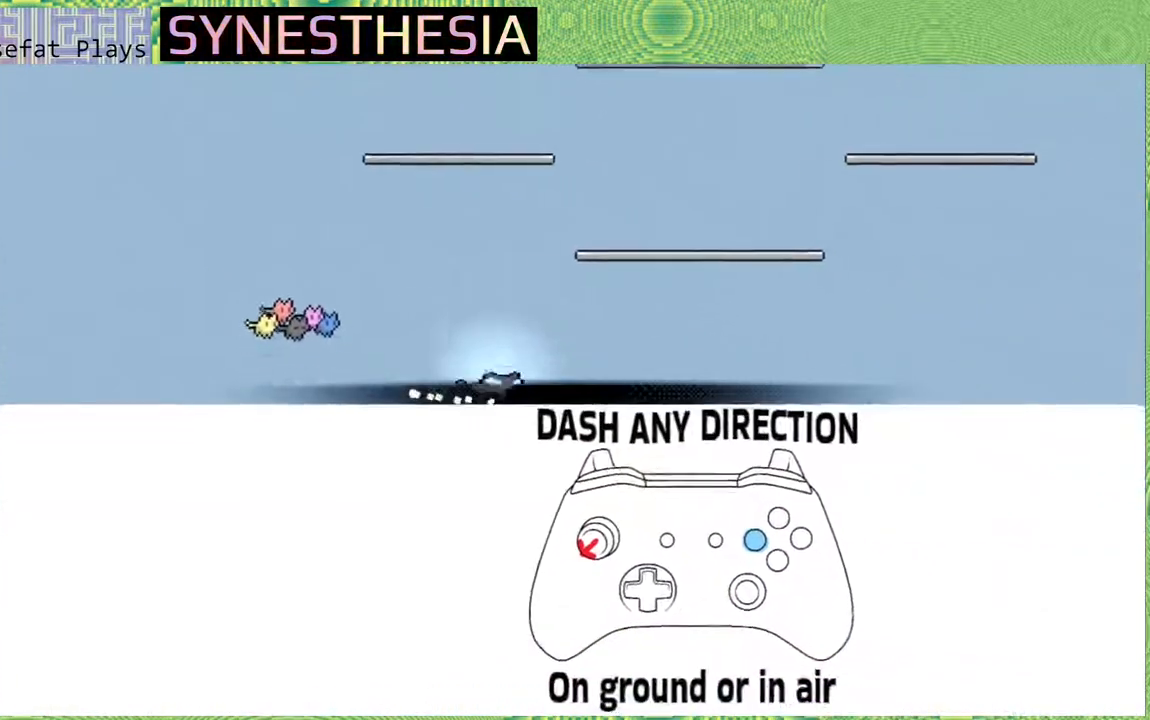
{"dt_ms": 500, "buttons": ["Y"], "left_stick": "up", "right_stick": "left", "events": [[333, "Y", "down"], [383, "B", "up"], [433, "left_stick", "up"]]}
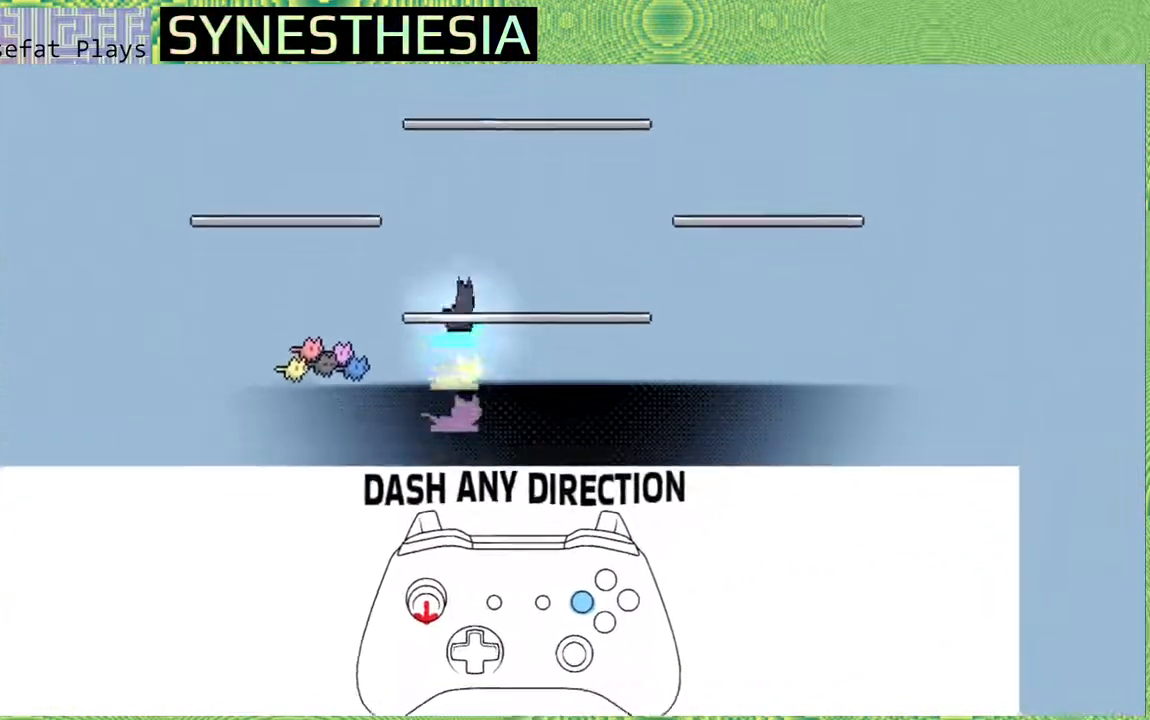
{"dt_ms": 500, "buttons": [], "left_stick": "down-right", "right_stick": "left", "events": [[217, "Y", "up"], [367, "left_stick", "center"], [467, "left_stick", "down-right"]]}
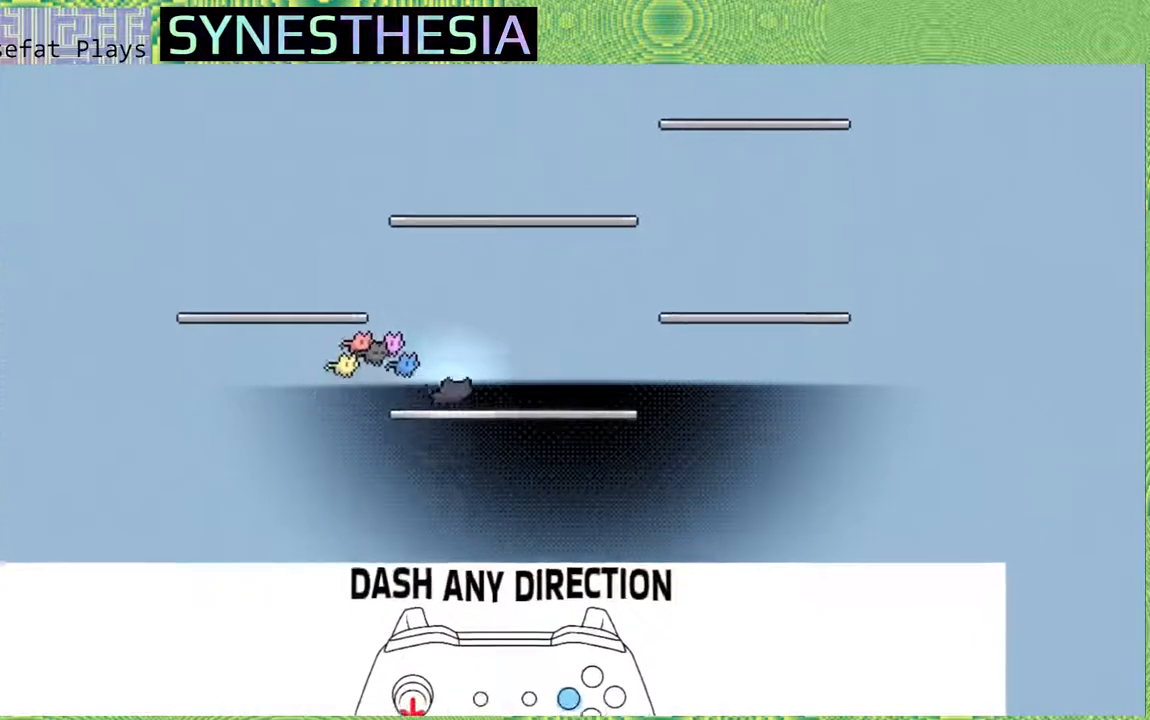
{"dt_ms": 500, "buttons": ["B", "Y"], "left_stick": "up", "right_stick": "left", "events": [[133, "B", "down"], [167, "left_stick", "center"], [217, "left_stick", "right"], [317, "left_stick", "up"], [383, "Y", "down"]]}